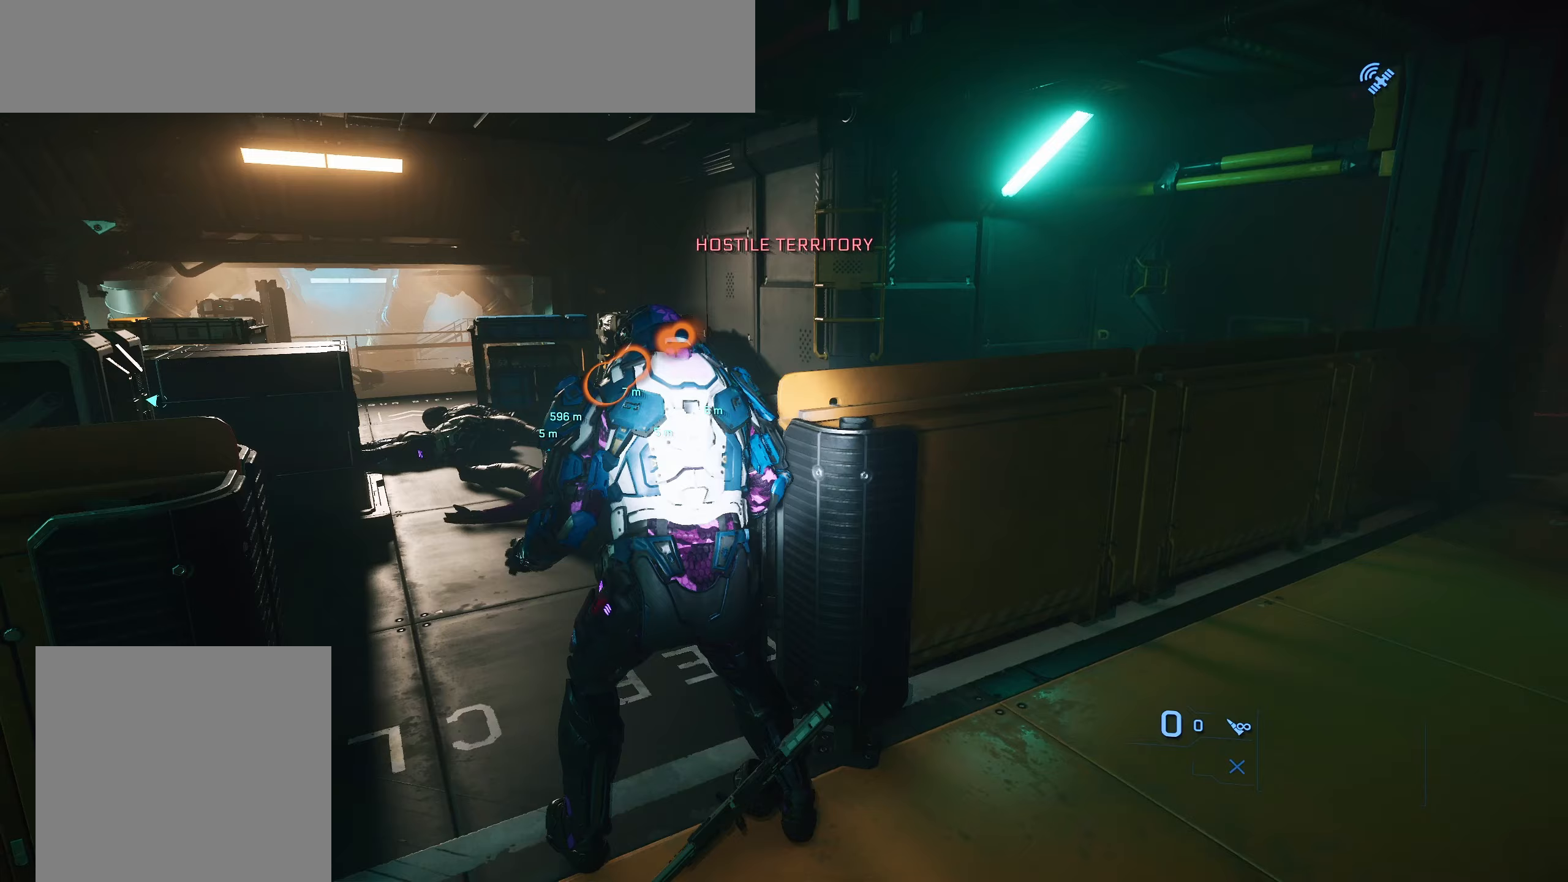
Gameplay with a controller (Xbox layout); each line is a JSON object with the inputs held at the frame after it. "events" lists button and stick changes between this image and that frame as [ms after this image, input, new state], when the widget could be followed in between.
{"buttons": [], "left_stick": "right", "right_stick": "left", "events": []}
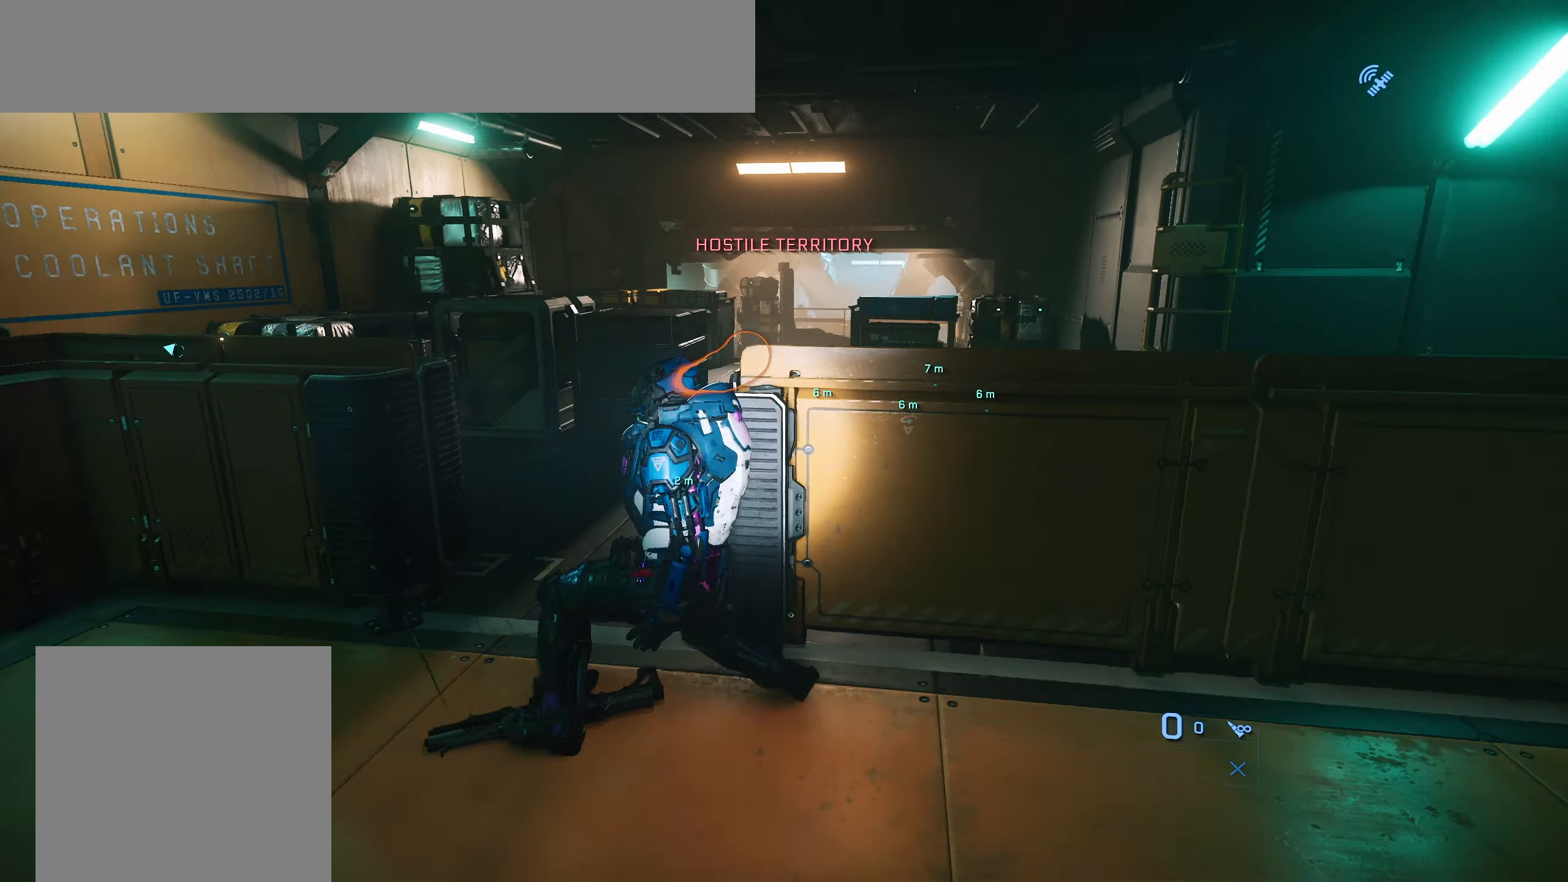
{"buttons": ["B"], "left_stick": "up-right", "right_stick": "center", "events": [[100, "right_stick", "up-left"], [350, "right_stick", "center"], [417, "left_stick", "up-right"], [450, "B", "down"]]}
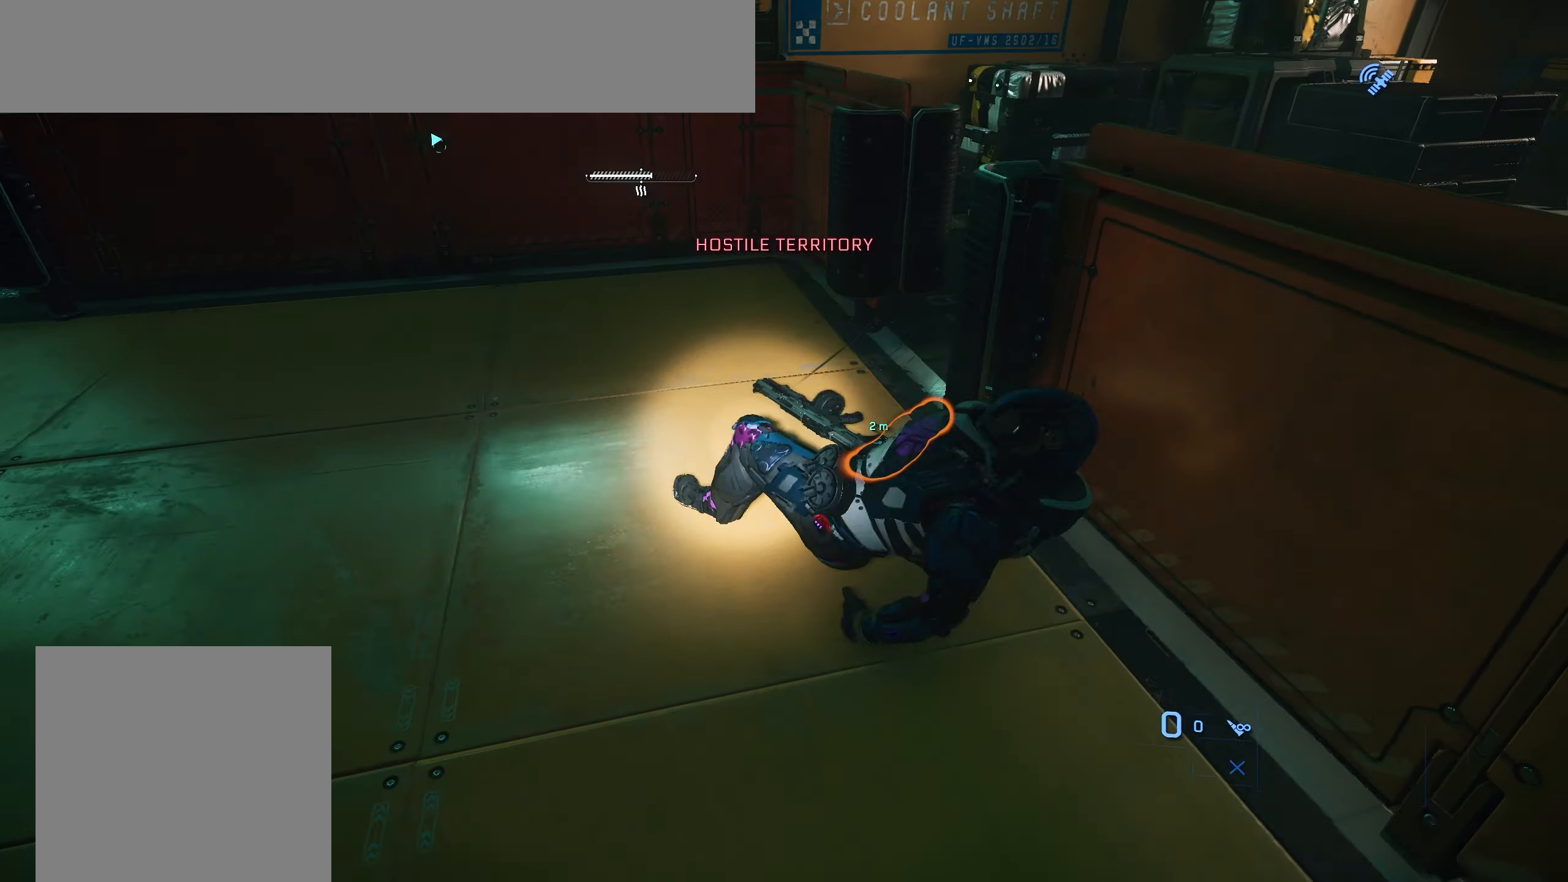
{"buttons": [], "left_stick": "up", "right_stick": "left", "events": [[67, "B", "up"], [233, "left_stick", "up-left"], [267, "right_stick", "up-left"], [417, "left_stick", "center"], [483, "left_stick", "up"], [483, "right_stick", "left"]]}
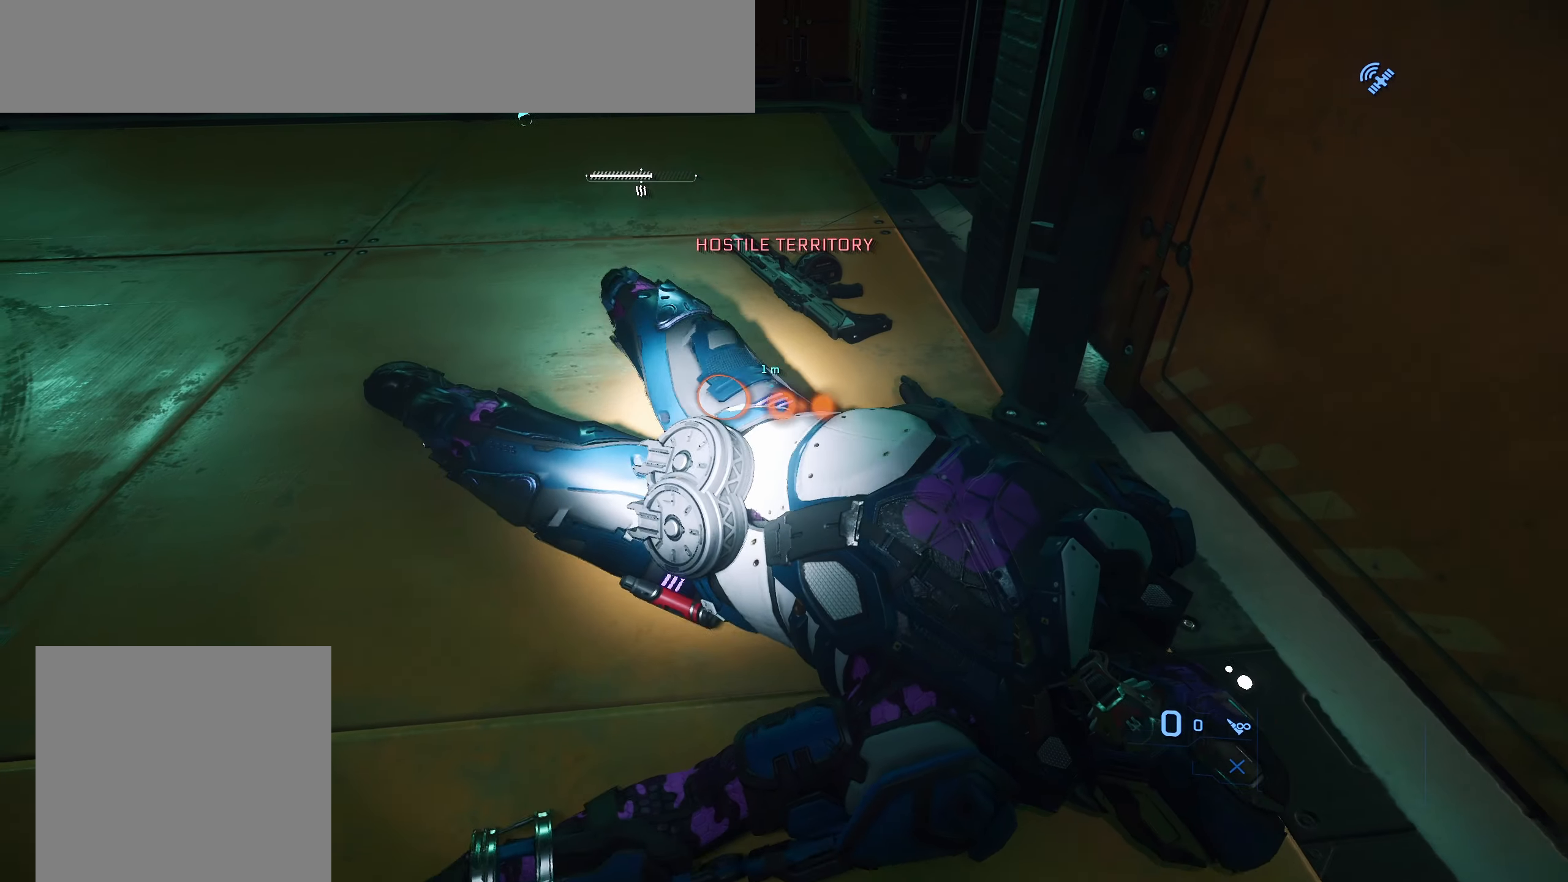
{"buttons": [], "left_stick": "up", "right_stick": "left", "events": [[83, "right_stick", "center"], [167, "left_stick", "up-right"], [300, "left_stick", "center"], [367, "right_stick", "left"], [433, "left_stick", "up"]]}
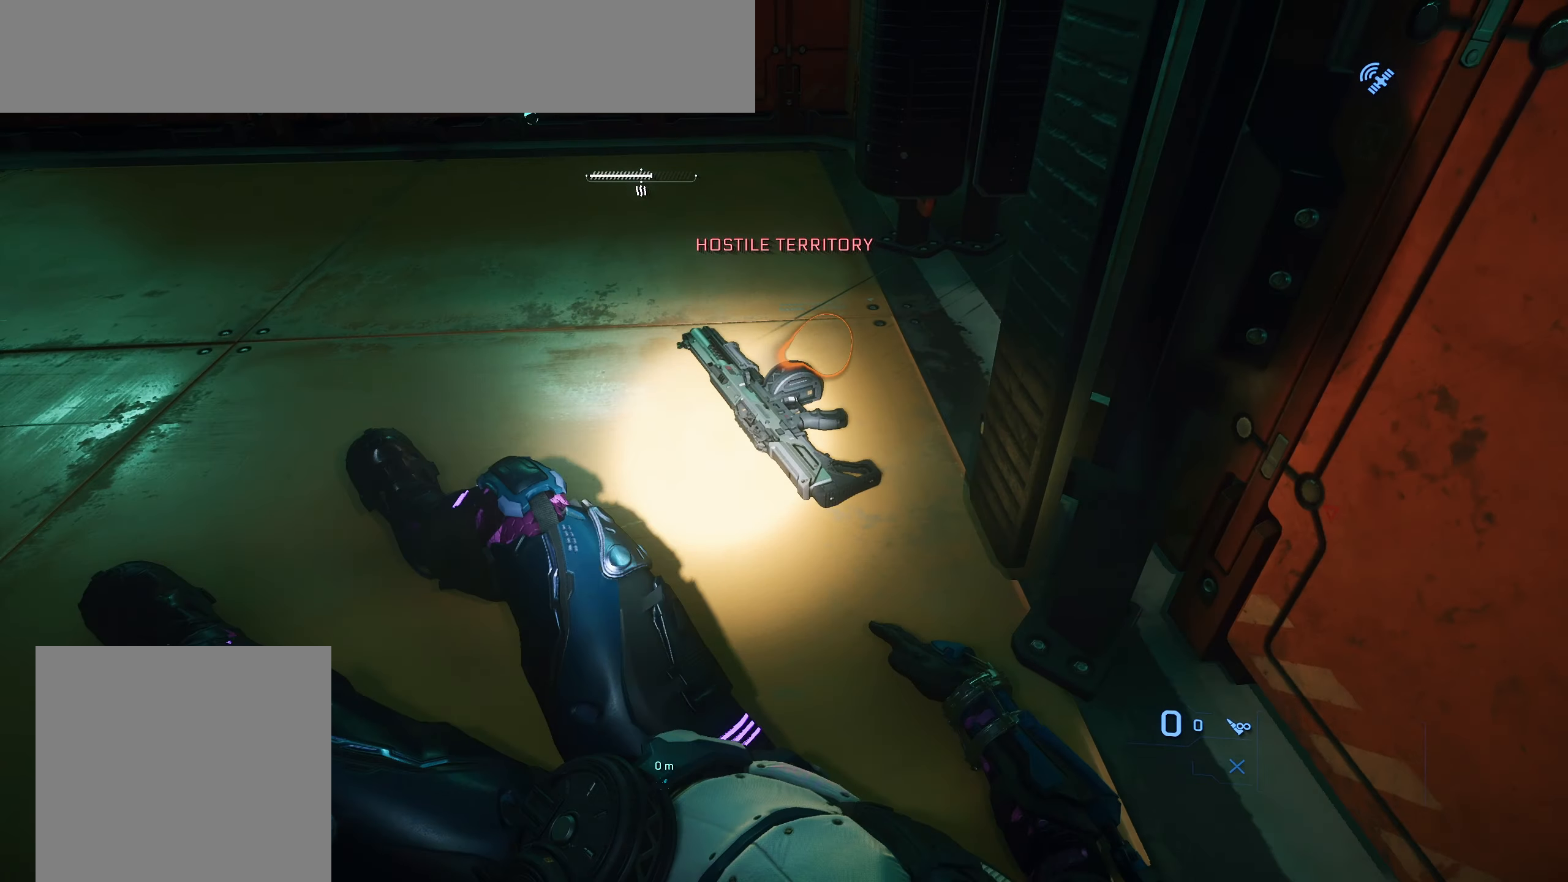
{"buttons": ["Y"], "left_stick": "center", "right_stick": "center", "events": [[67, "right_stick", "center"], [100, "left_stick", "center"], [250, "Y", "down"]]}
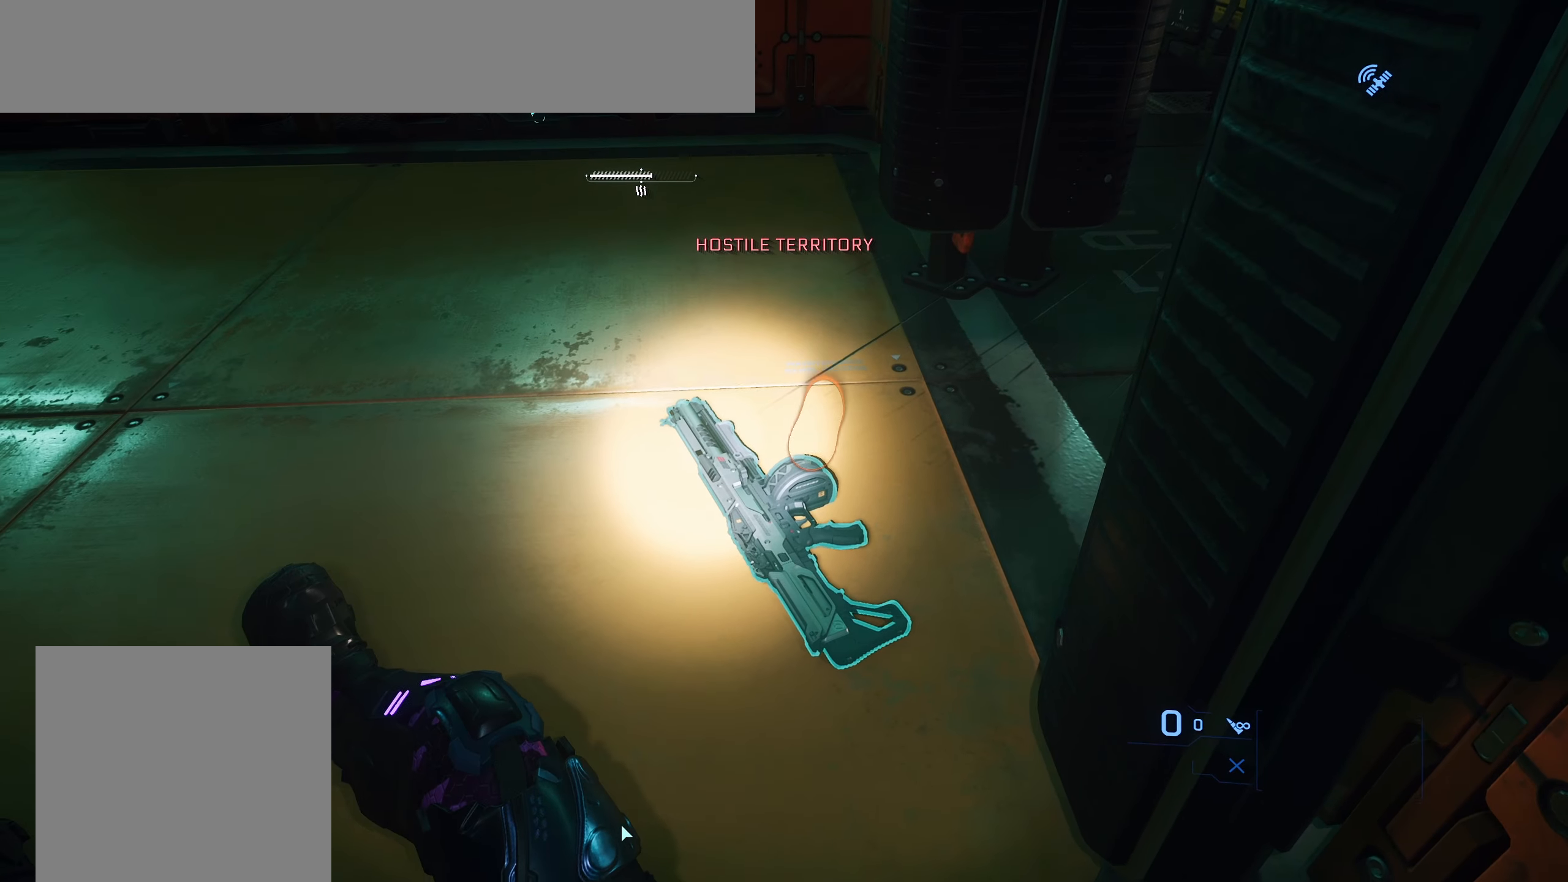
{"buttons": ["Y"], "left_stick": "center", "right_stick": "up-left", "events": [[350, "right_stick", "up-left"]]}
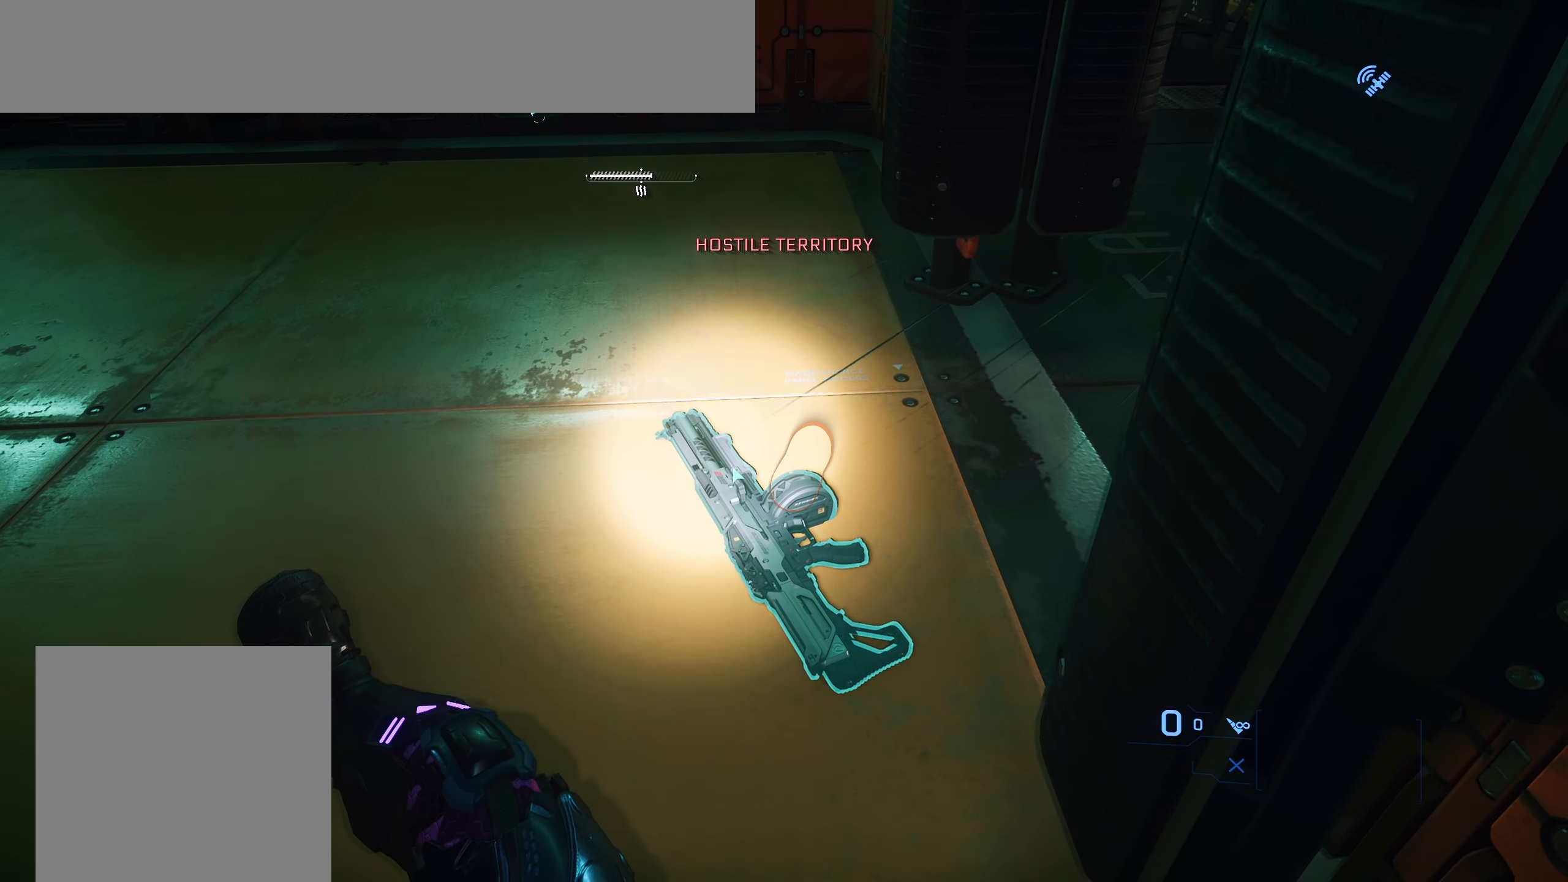
{"buttons": ["Y", "R1"], "left_stick": "center", "right_stick": "center", "events": [[67, "right_stick", "center"], [450, "R1", "down"]]}
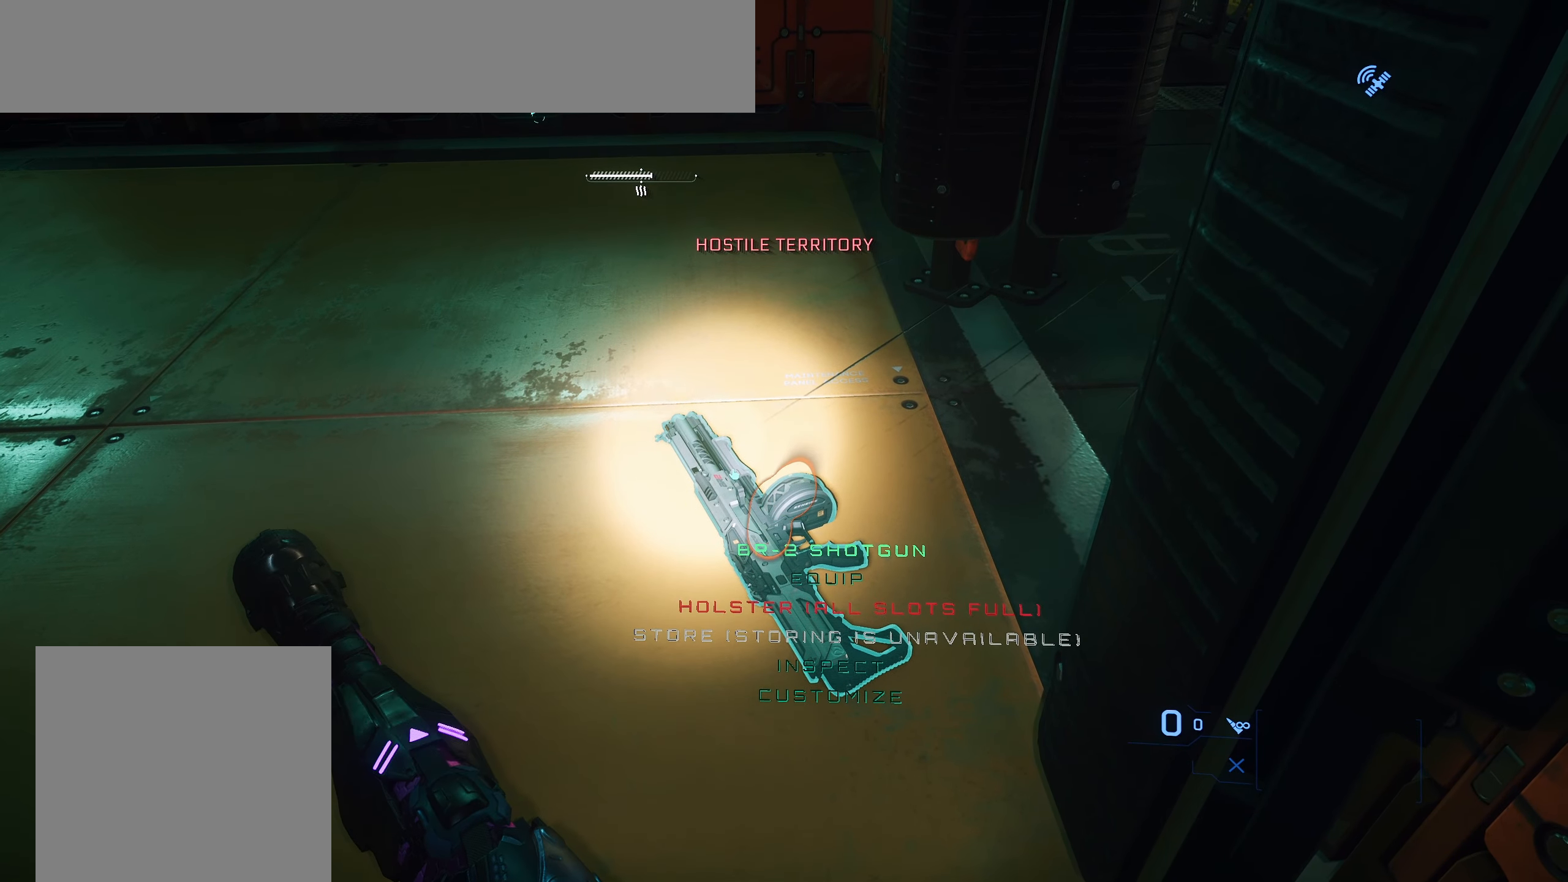
{"buttons": ["Y"], "left_stick": "center", "right_stick": "center", "events": [[117, "R1", "up"]]}
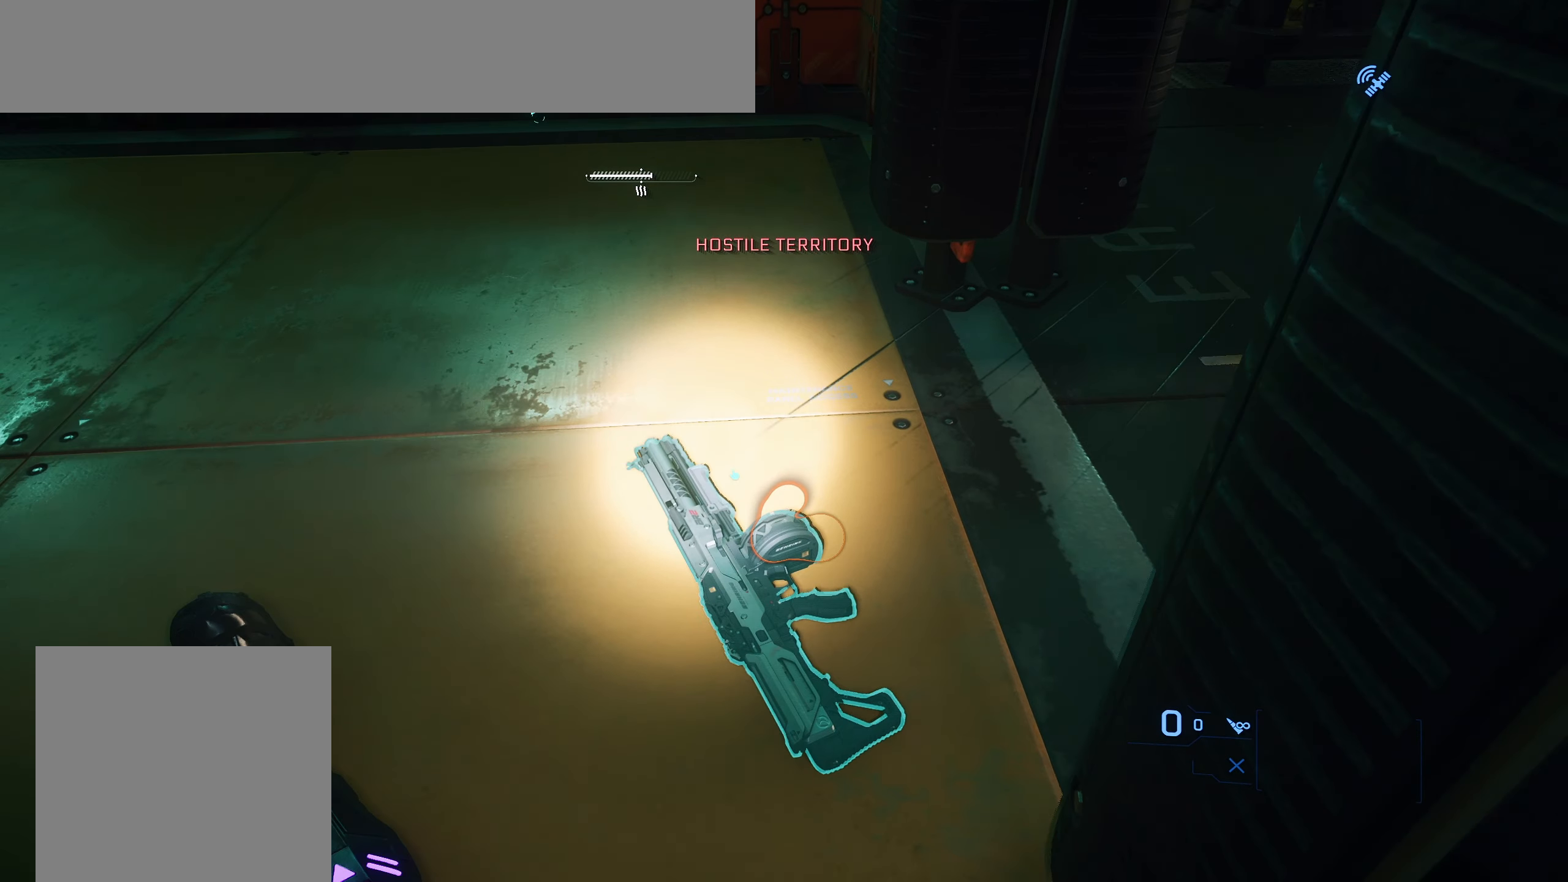
{"buttons": [], "left_stick": "center", "right_stick": "center", "events": [[17, "Y", "up"]]}
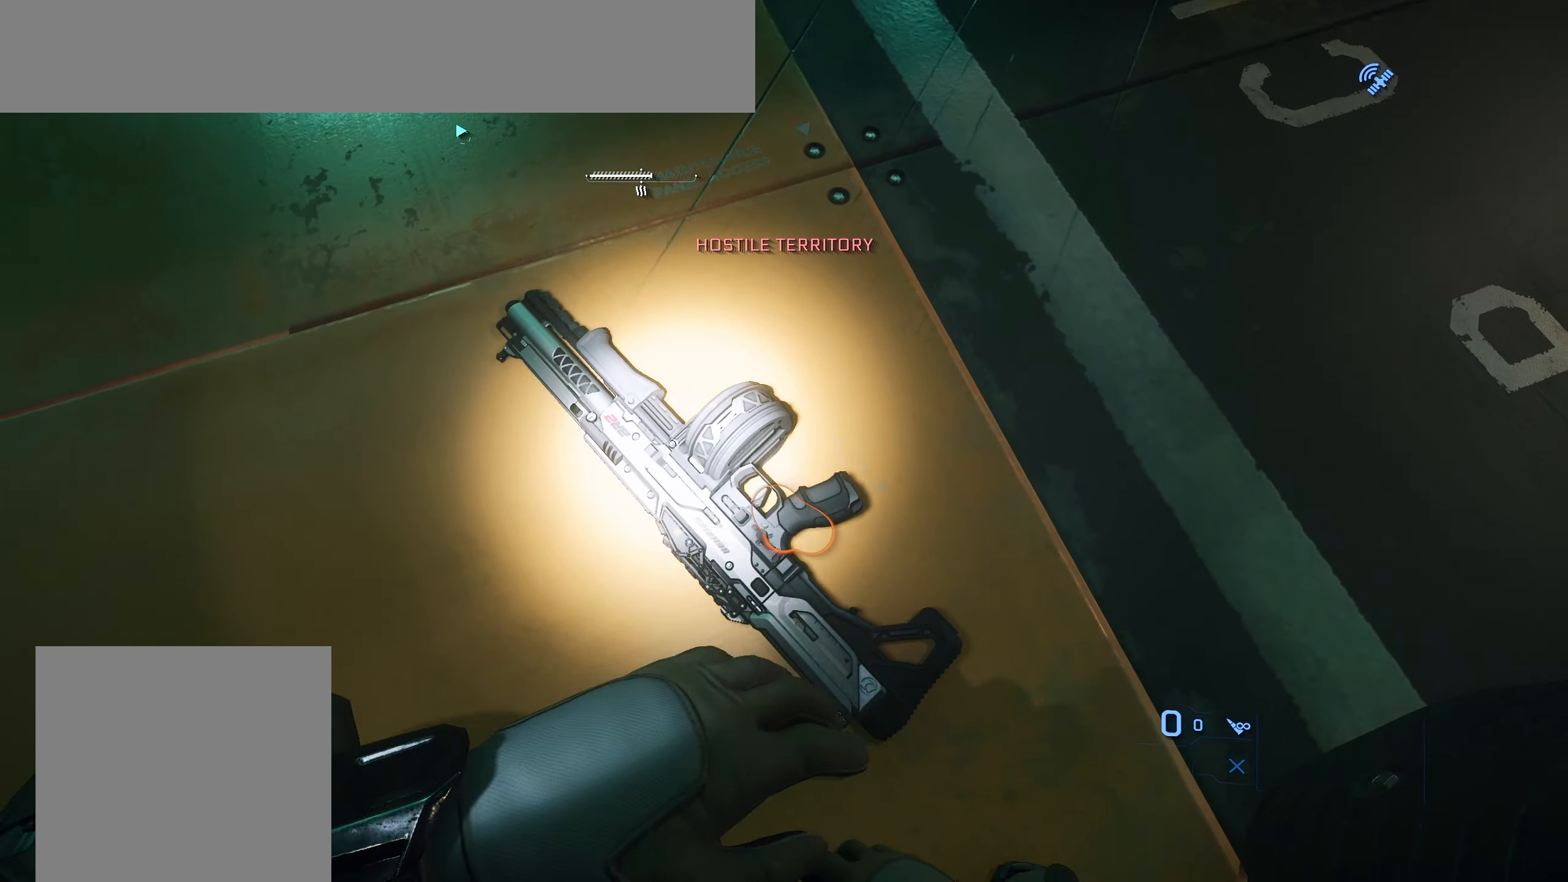
{"buttons": [], "left_stick": "down", "right_stick": "center", "events": [[333, "left_stick", "down"]]}
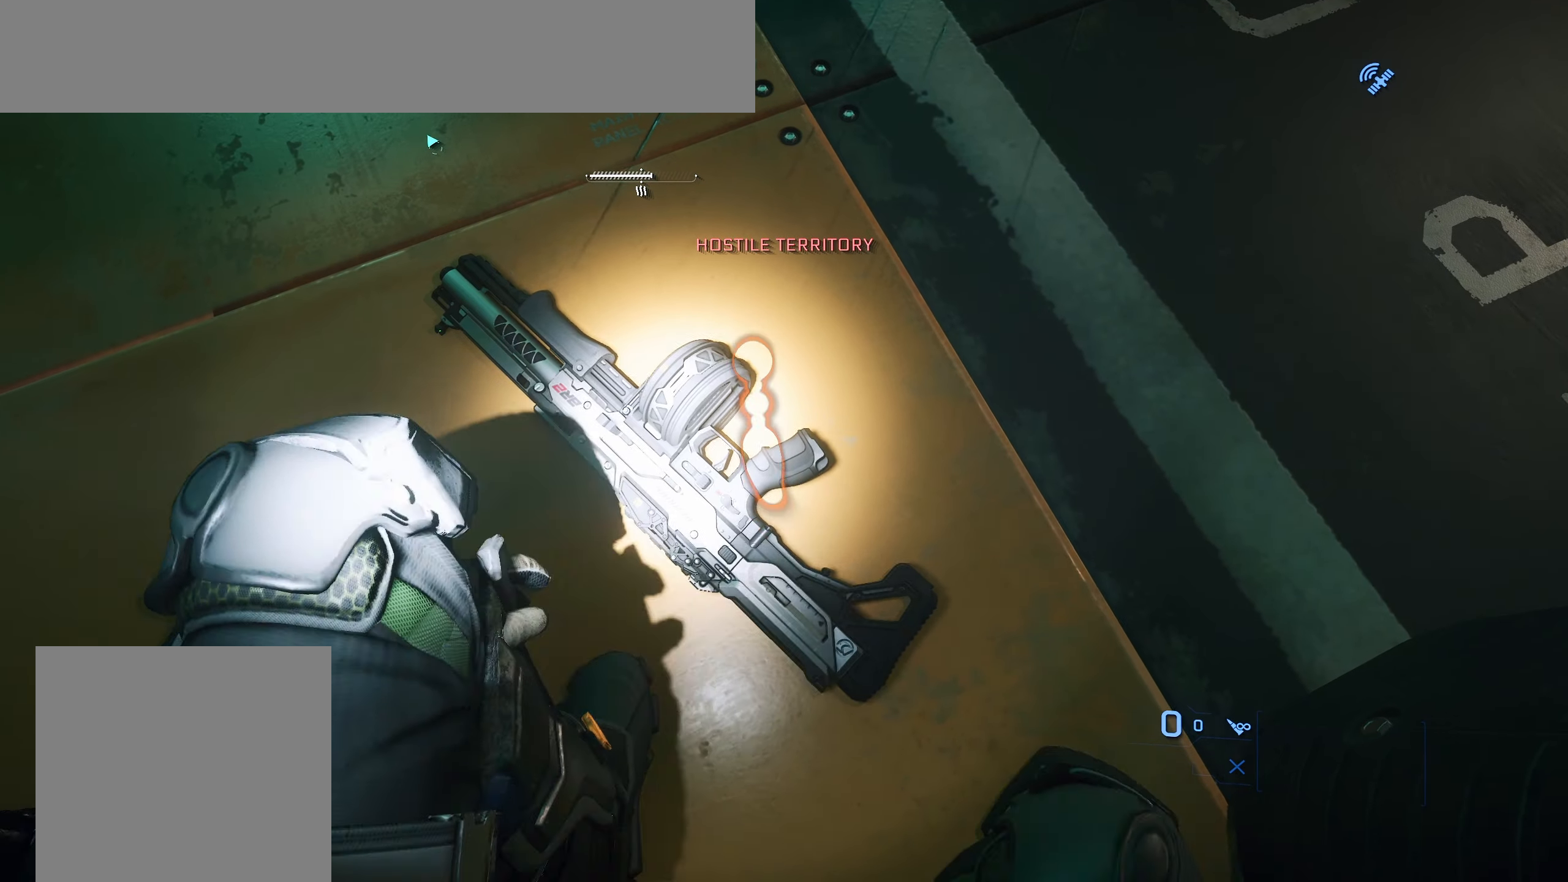
{"buttons": [], "left_stick": "down", "right_stick": "center", "events": []}